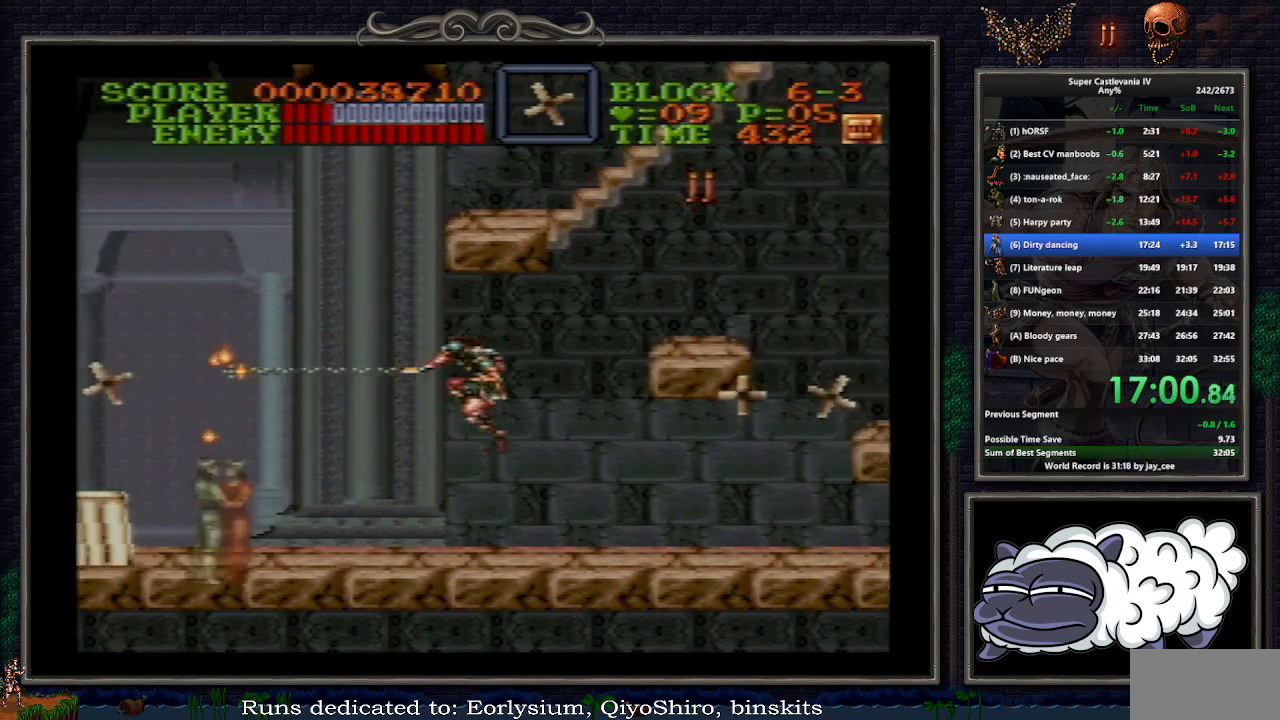
Gameplay with a controller (Nintendo layout); each line is a JSON object with the inputs held at the frame after it. "events" lists button and stick changes between this image and that frame as [ms after this image, input, new state], when the widget could be followed in between. Not read: L1 L3 R3.
{"buttons": ["DPAD_RIGHT"], "events": []}
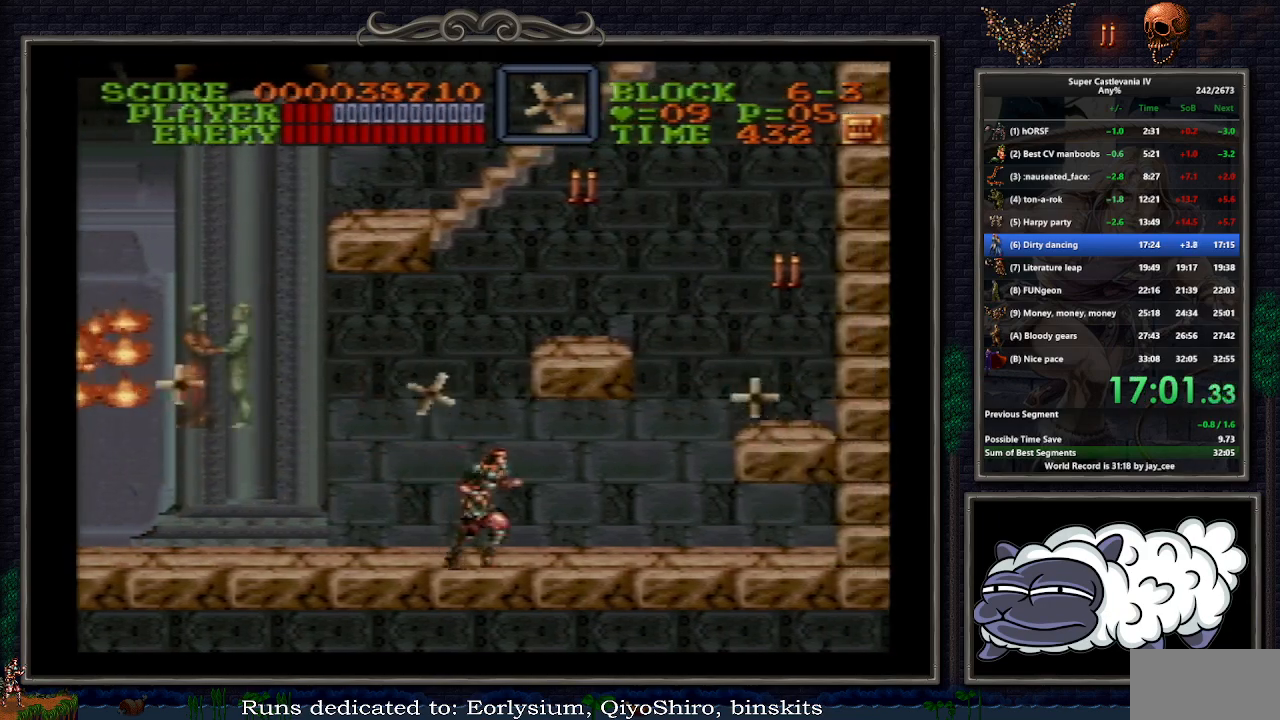
{"buttons": ["DPAD_RIGHT"], "events": []}
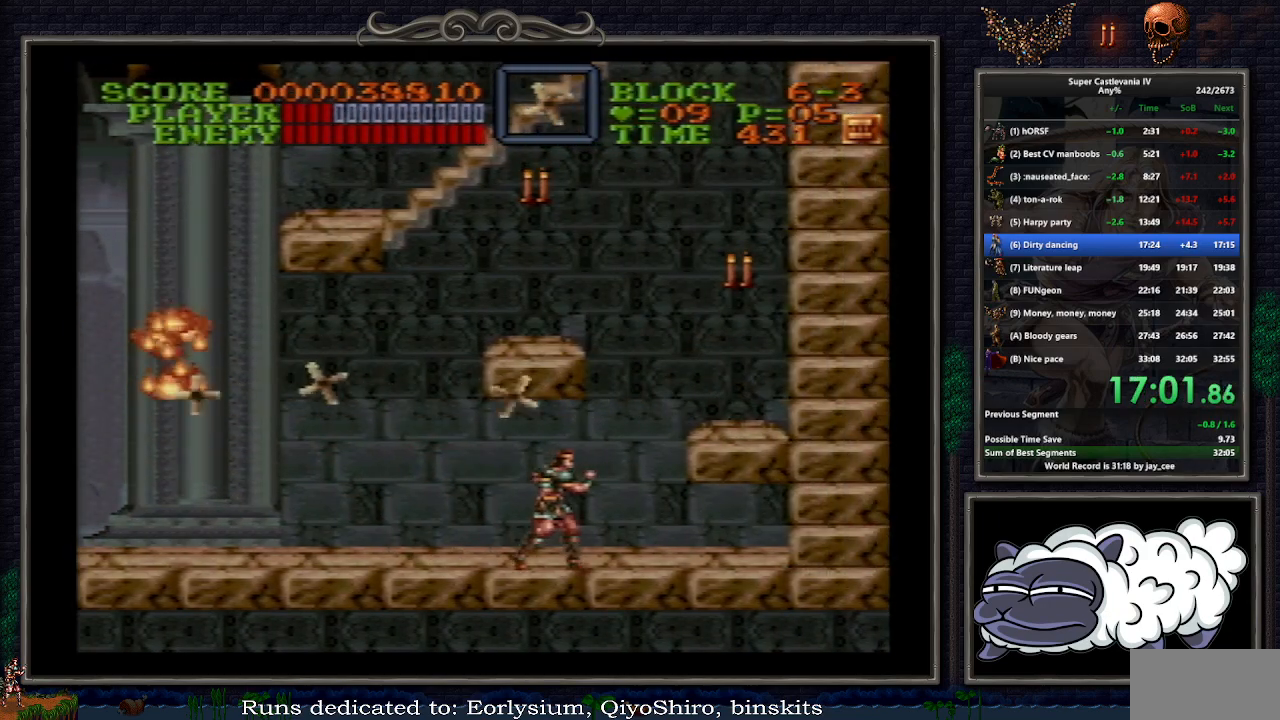
{"buttons": [], "events": [[300, "B", "down"], [367, "DPAD_RIGHT", "up"], [400, "B", "up"]]}
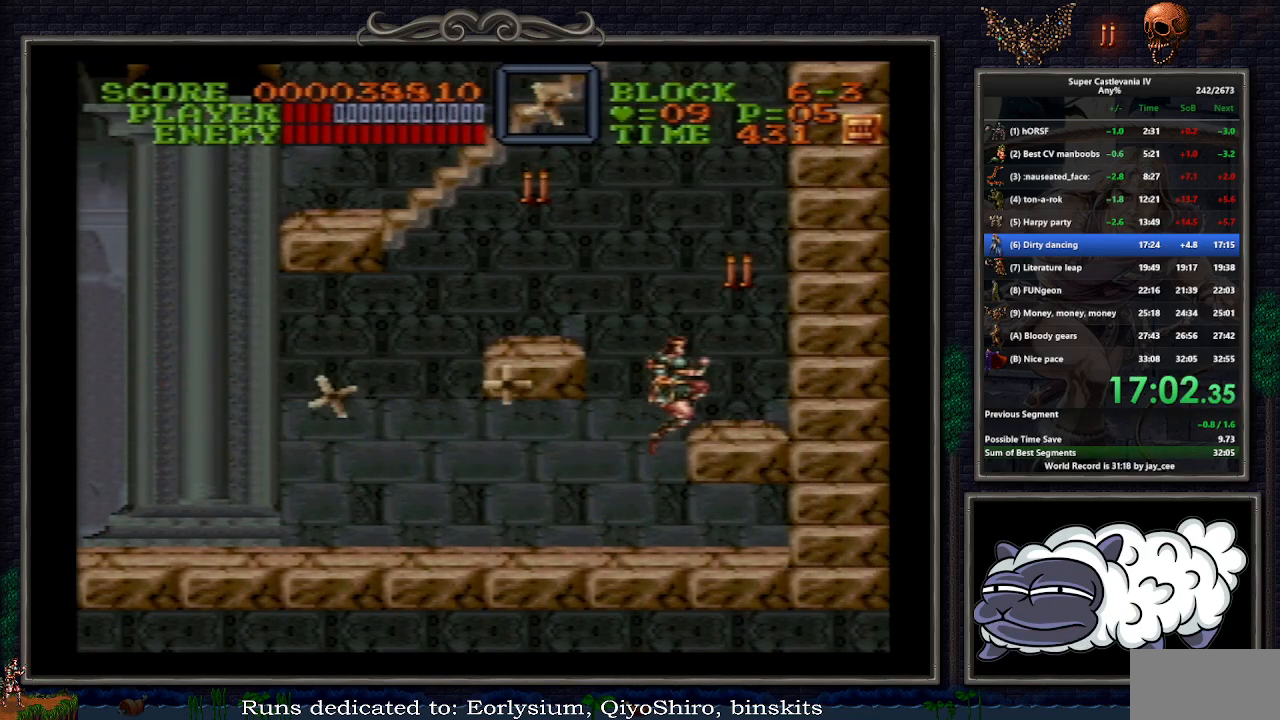
{"buttons": ["DPAD_UP", "DPAD_LEFT"], "events": [[100, "B", "down"], [100, "DPAD_LEFT", "down"], [200, "B", "up"], [217, "DPAD_UP", "down"]]}
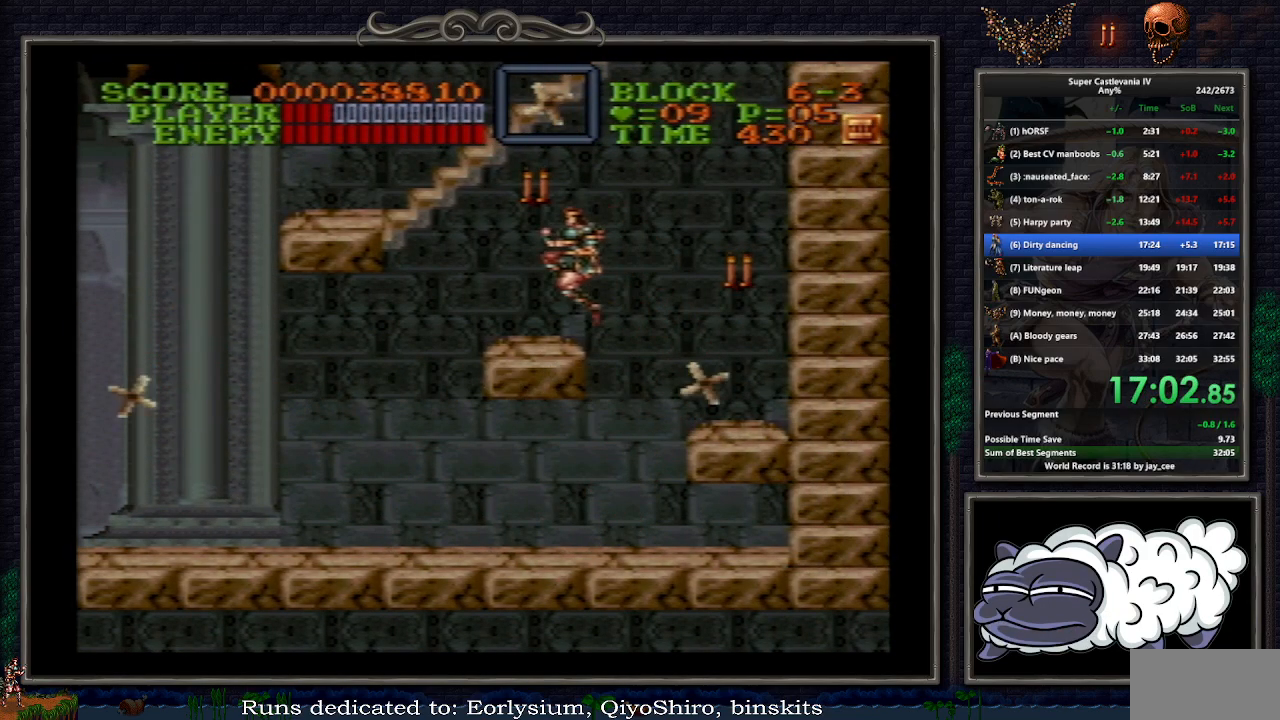
{"buttons": ["B", "DPAD_UP", "DPAD_LEFT"], "events": [[450, "B", "down"]]}
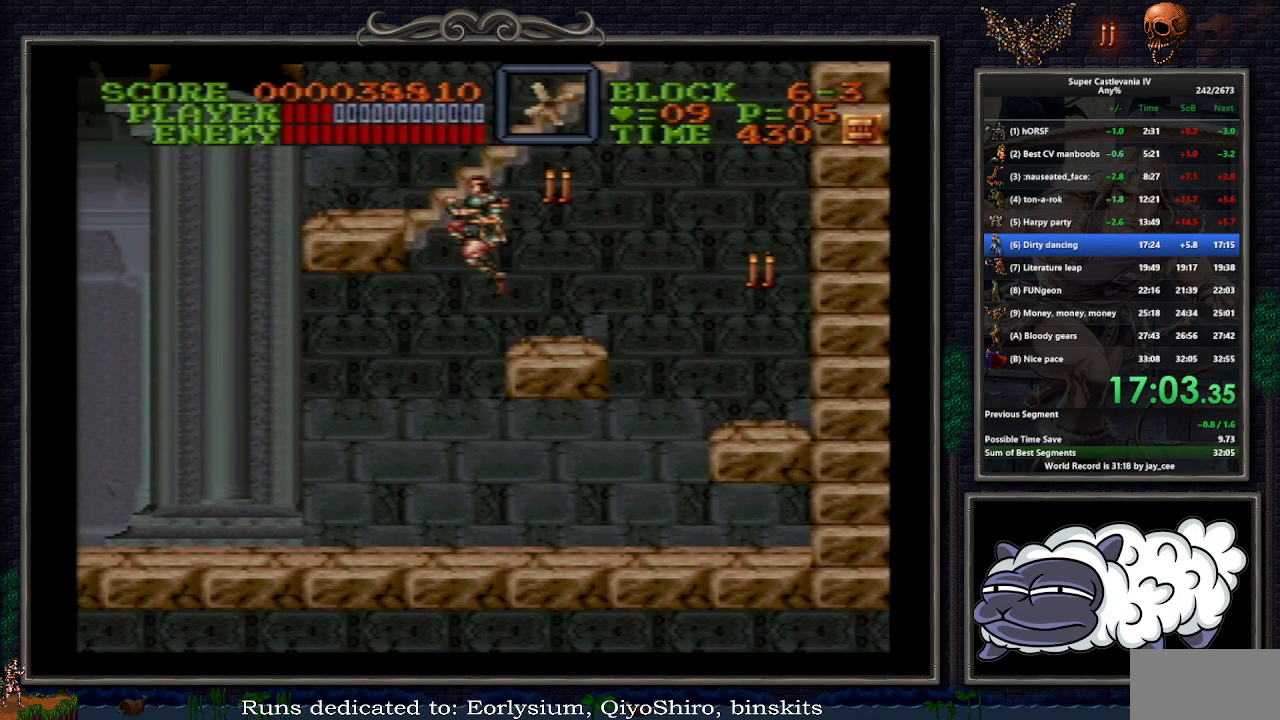
{"buttons": ["DPAD_UP", "DPAD_RIGHT"], "events": [[67, "B", "up"], [250, "DPAD_LEFT", "up"], [300, "DPAD_RIGHT", "down"]]}
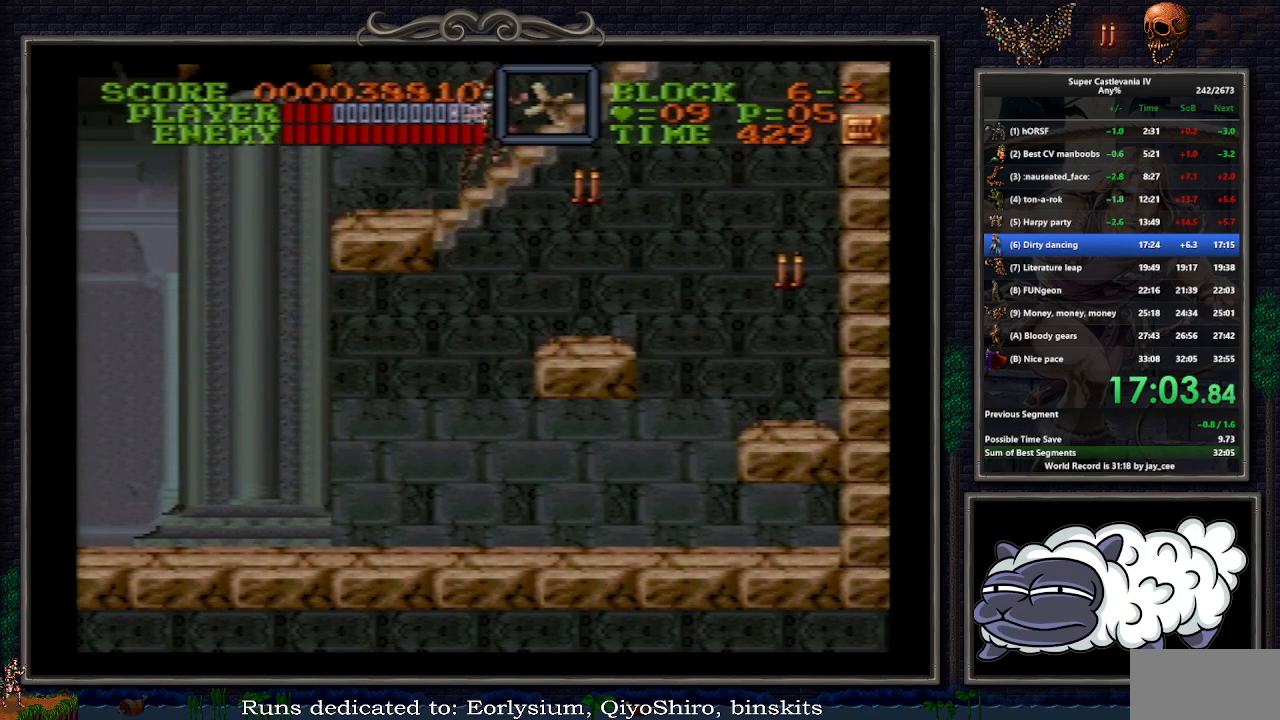
{"buttons": ["DPAD_UP", "DPAD_RIGHT"], "events": []}
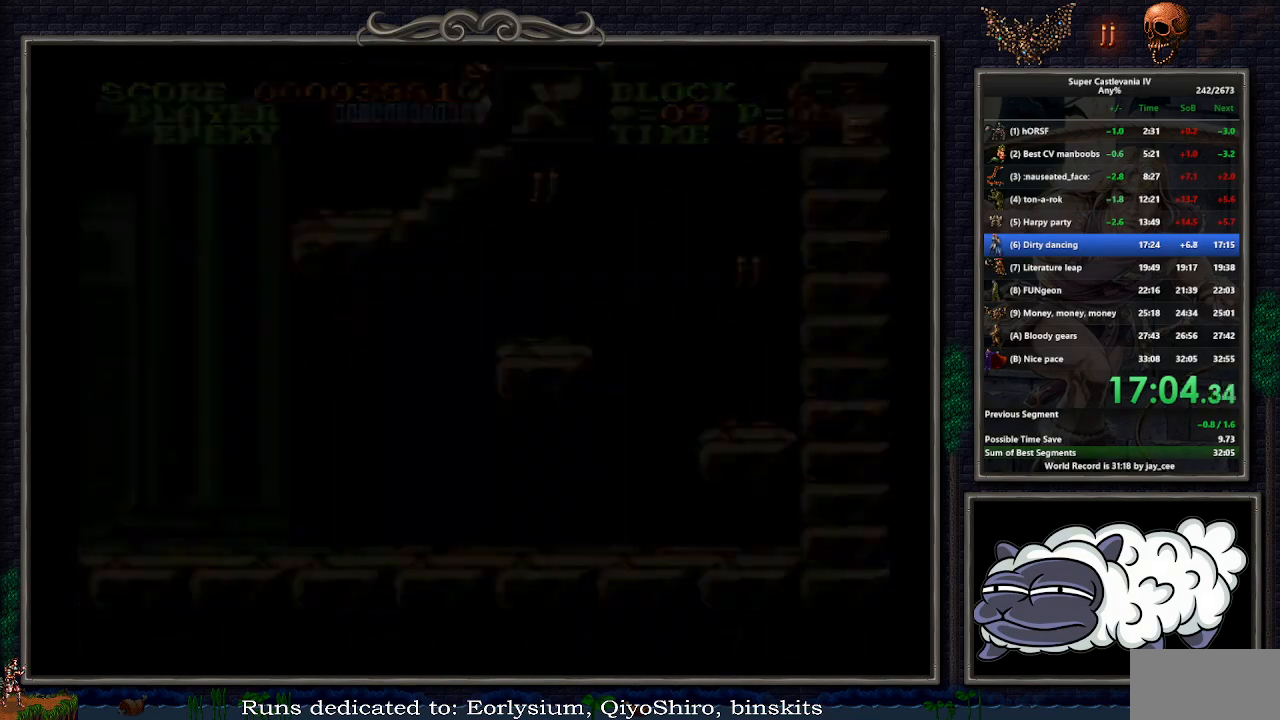
{"buttons": ["DPAD_UP", "DPAD_RIGHT"], "events": [[150, "DPAD_UP", "up"], [300, "DPAD_RIGHT", "up"], [450, "DPAD_RIGHT", "down"], [467, "DPAD_UP", "down"]]}
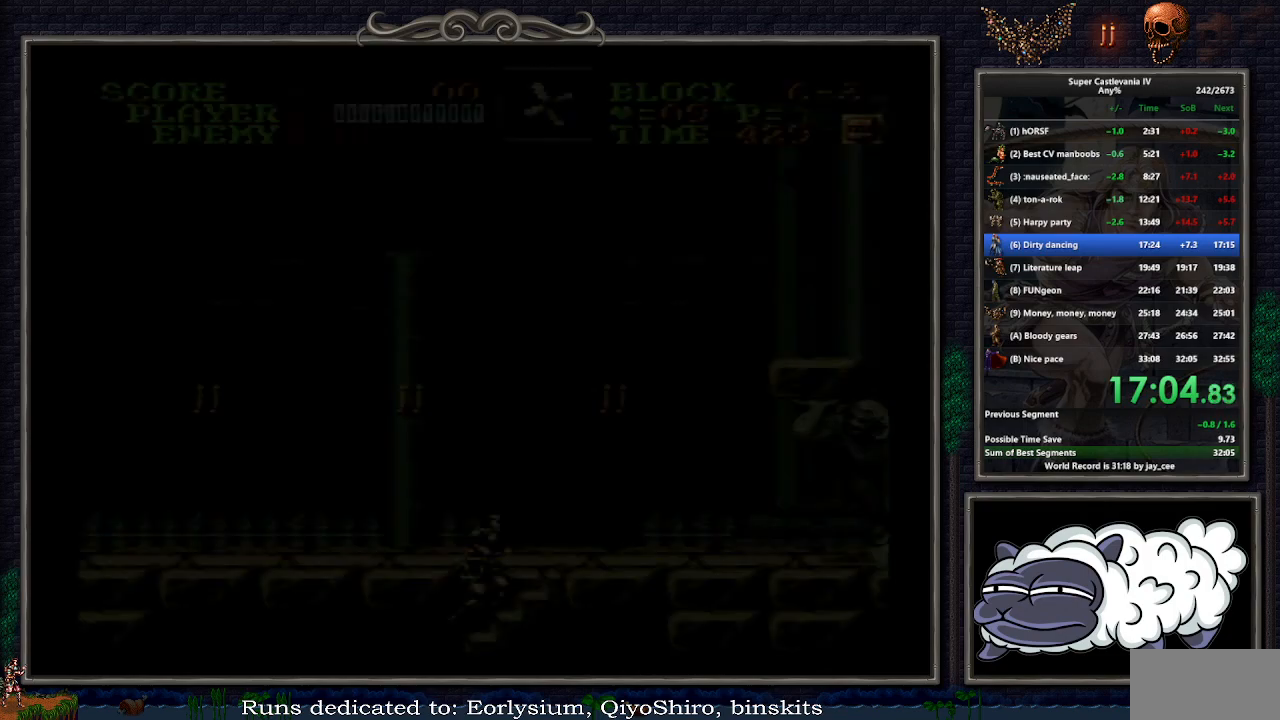
{"buttons": ["DPAD_UP", "DPAD_RIGHT"], "events": []}
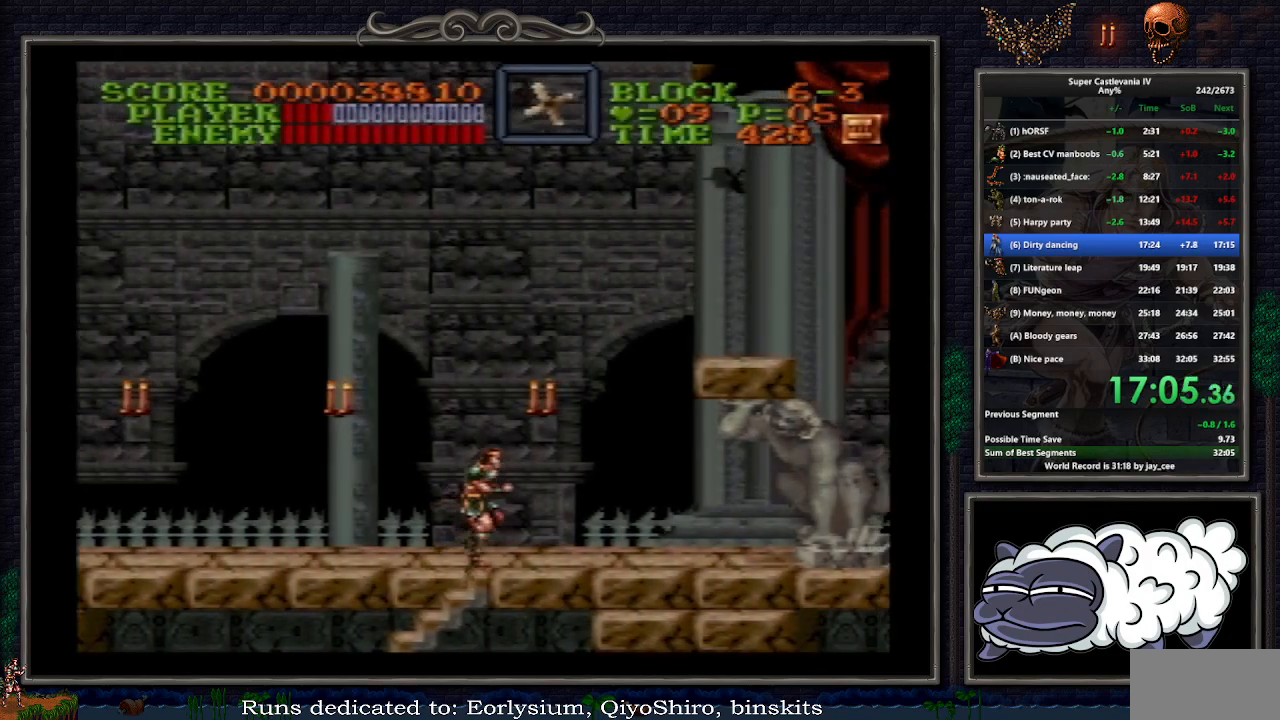
{"buttons": ["DPAD_RIGHT"], "events": [[117, "B", "down"], [167, "Y", "down"], [217, "DPAD_UP", "up"], [267, "DPAD_DOWN", "down"], [367, "B", "up"], [433, "DPAD_DOWN", "up"], [433, "Y", "up"]]}
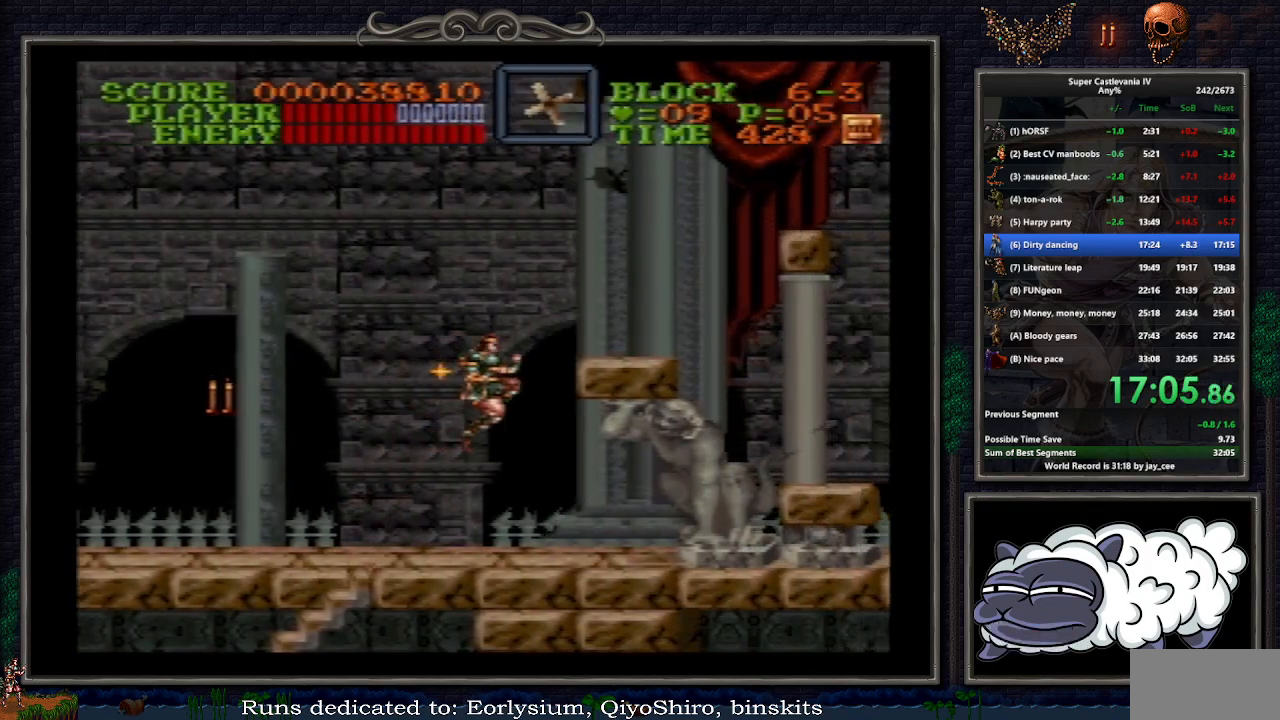
{"buttons": ["DPAD_RIGHT"], "events": []}
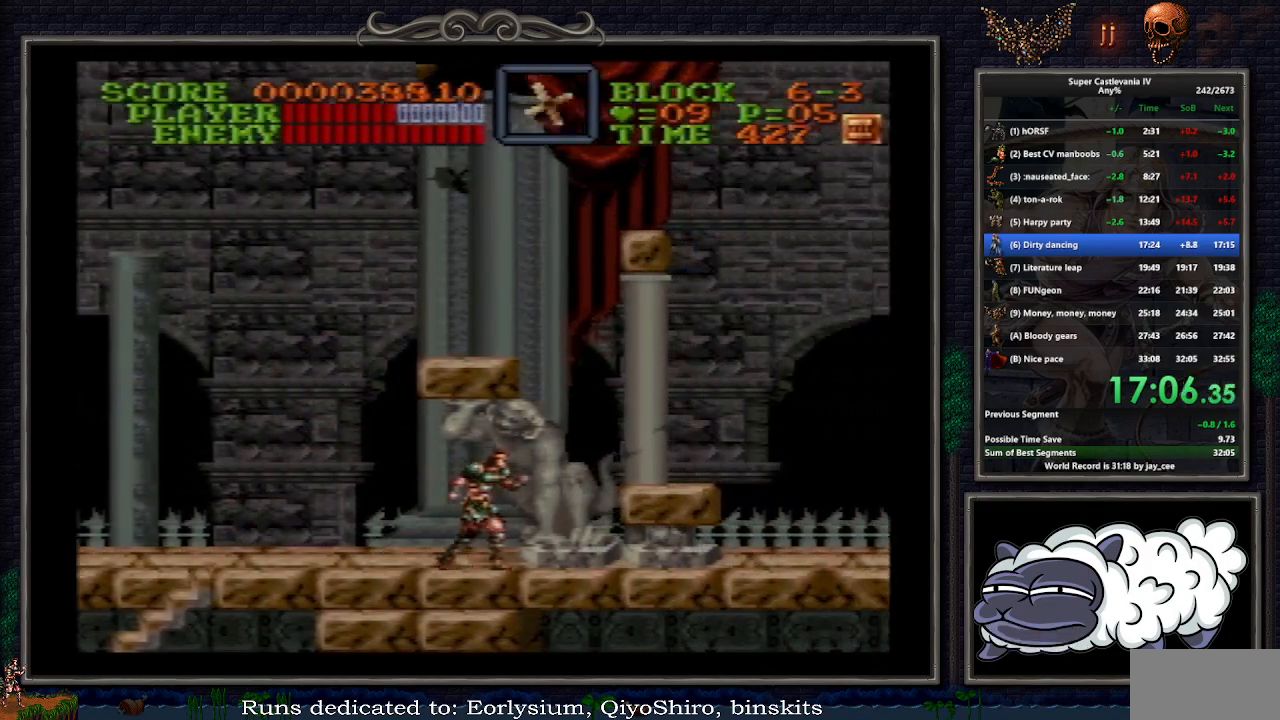
{"buttons": ["Y", "DPAD_RIGHT"], "events": [[450, "Y", "down"]]}
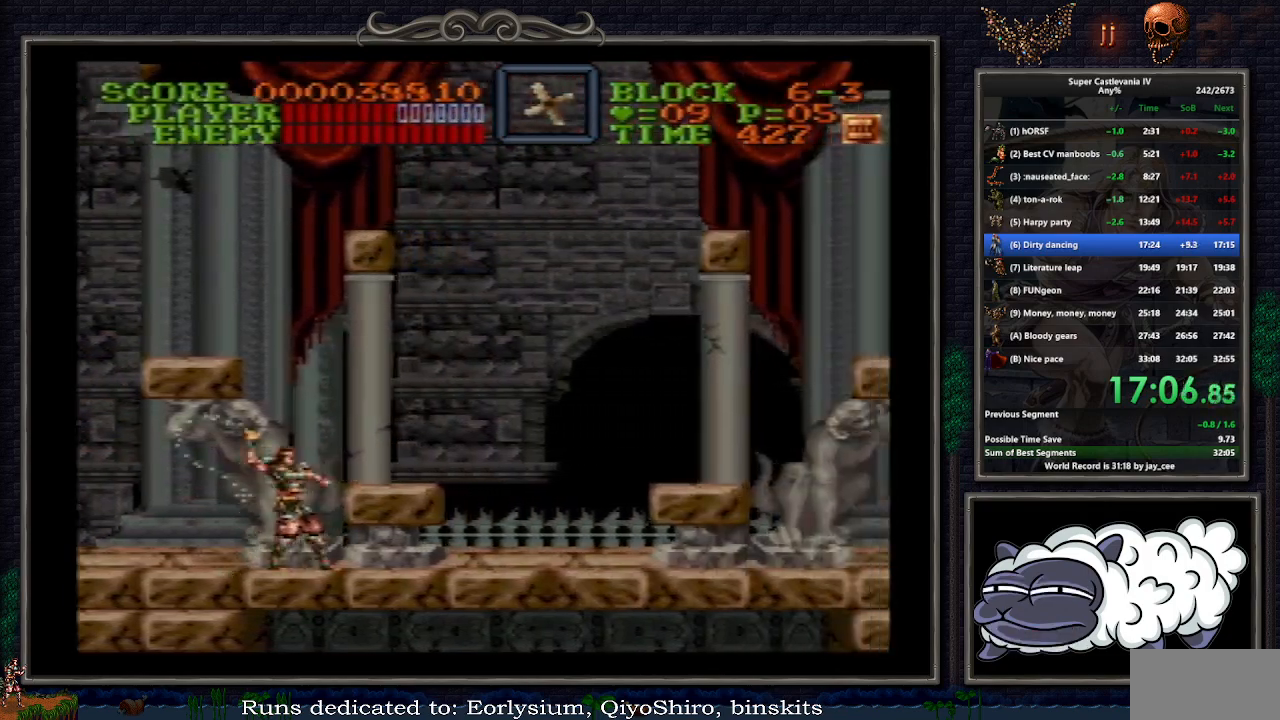
{"buttons": ["DPAD_LEFT"], "events": [[67, "DPAD_RIGHT", "up"], [167, "Y", "up"], [250, "DPAD_LEFT", "down"]]}
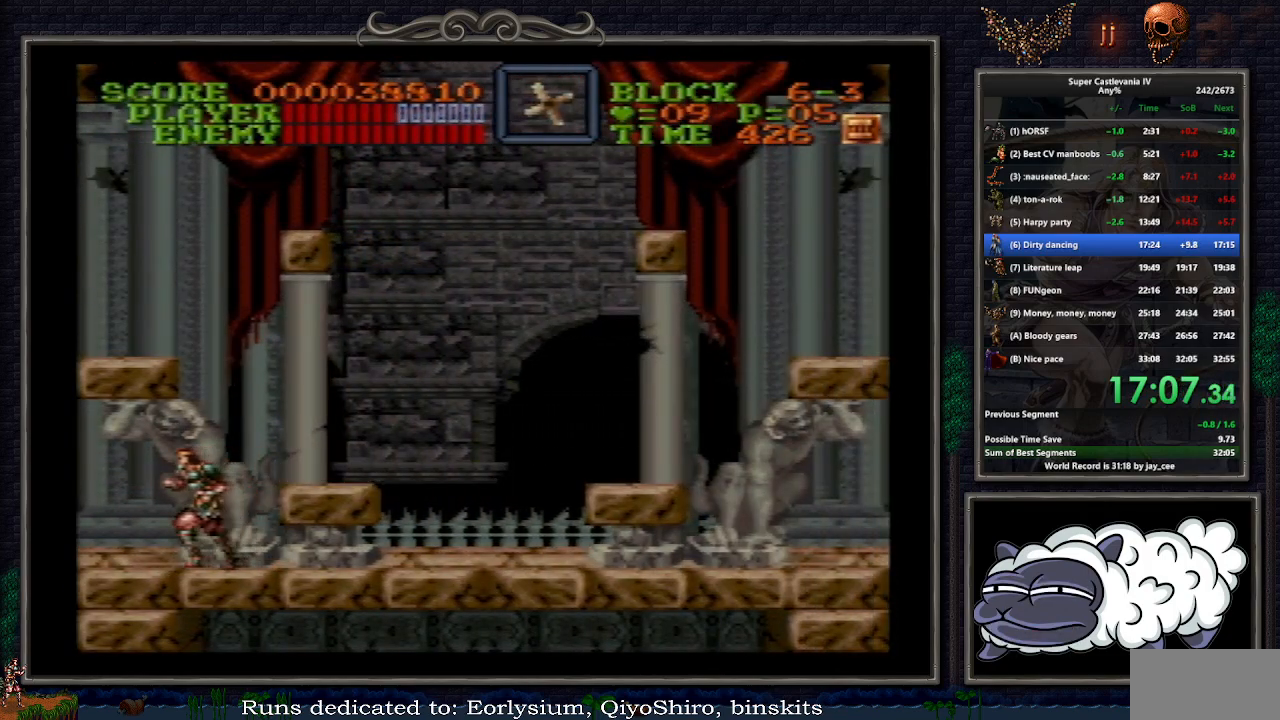
{"buttons": ["B"], "events": [[450, "B", "down"], [467, "DPAD_LEFT", "up"]]}
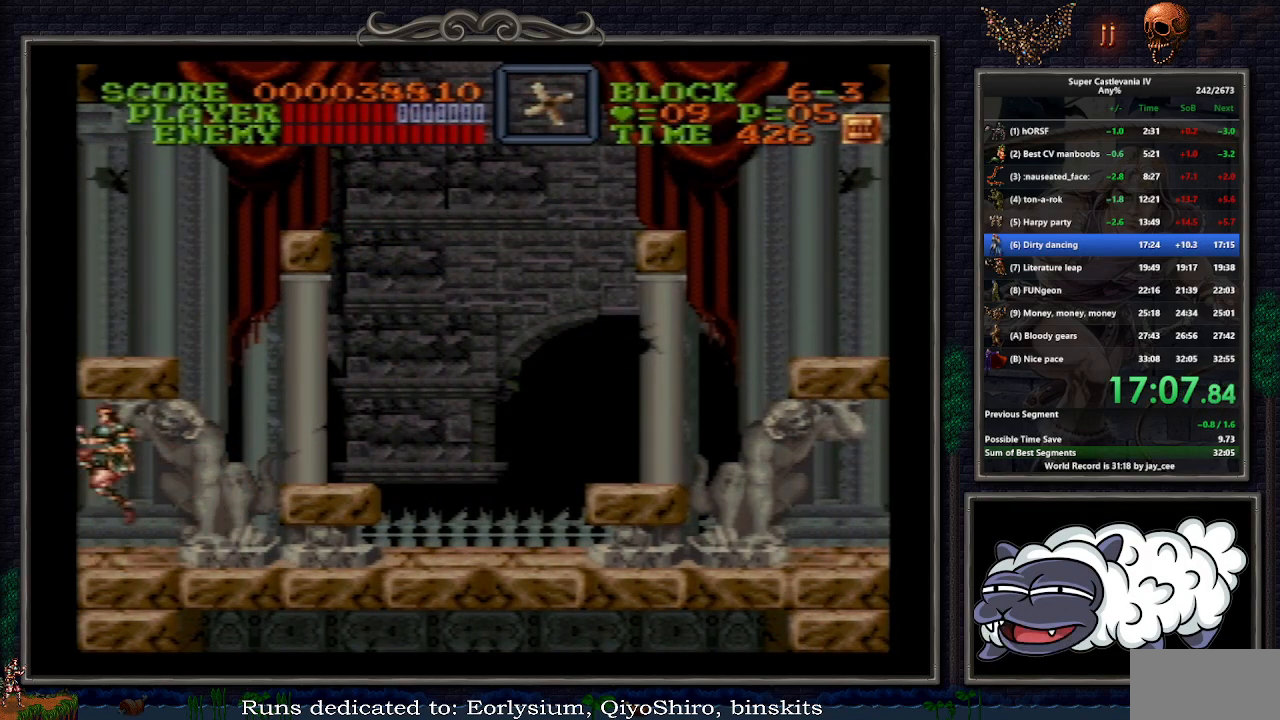
{"buttons": ["DPAD_RIGHT"], "events": [[33, "B", "up"], [83, "DPAD_RIGHT", "down"]]}
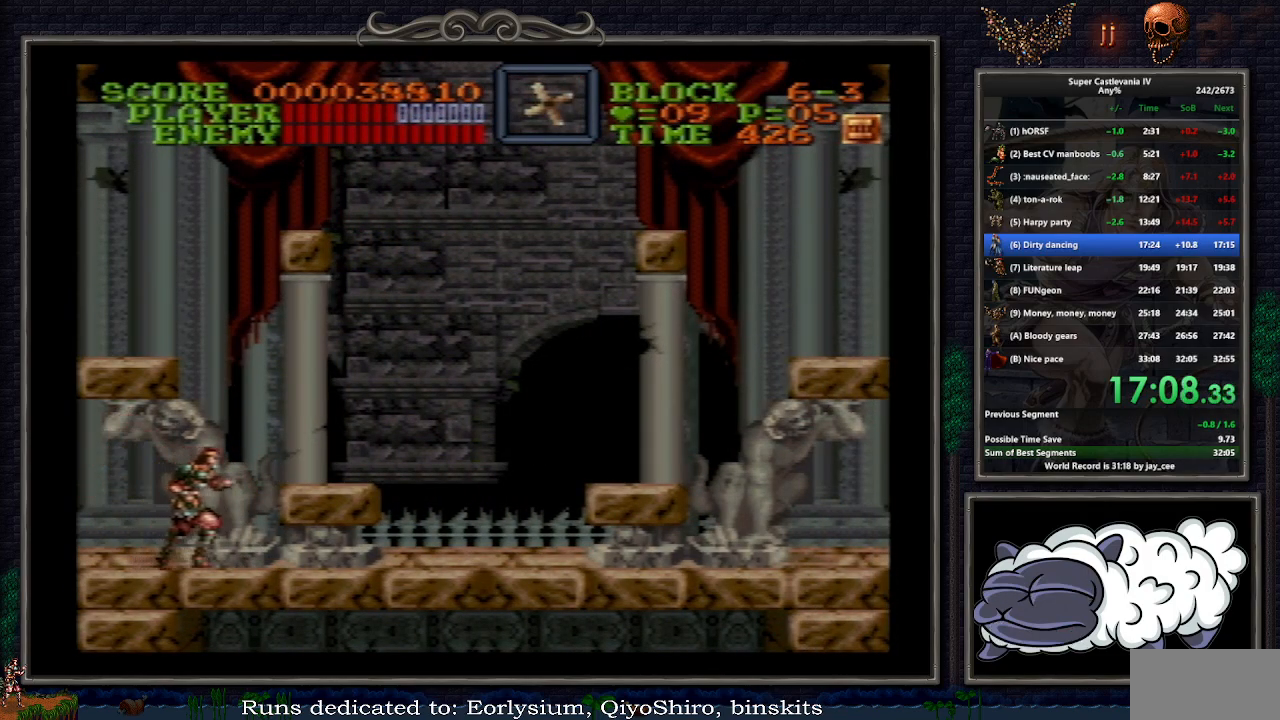
{"buttons": ["B", "R1", "DPAD_RIGHT"], "events": [[67, "B", "down"], [100, "R1", "down"]]}
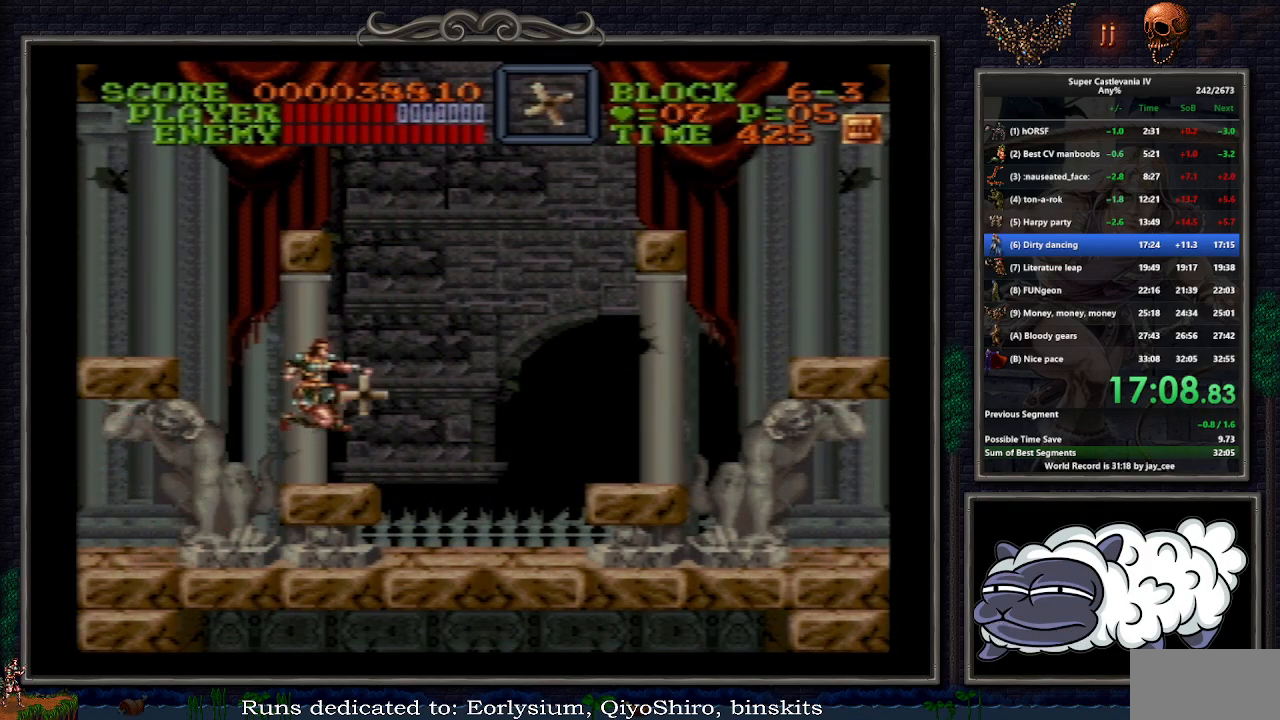
{"buttons": ["DPAD_DOWN"], "events": [[83, "B", "up"], [200, "DPAD_RIGHT", "up"], [317, "DPAD_DOWN", "down"], [417, "R1", "up"]]}
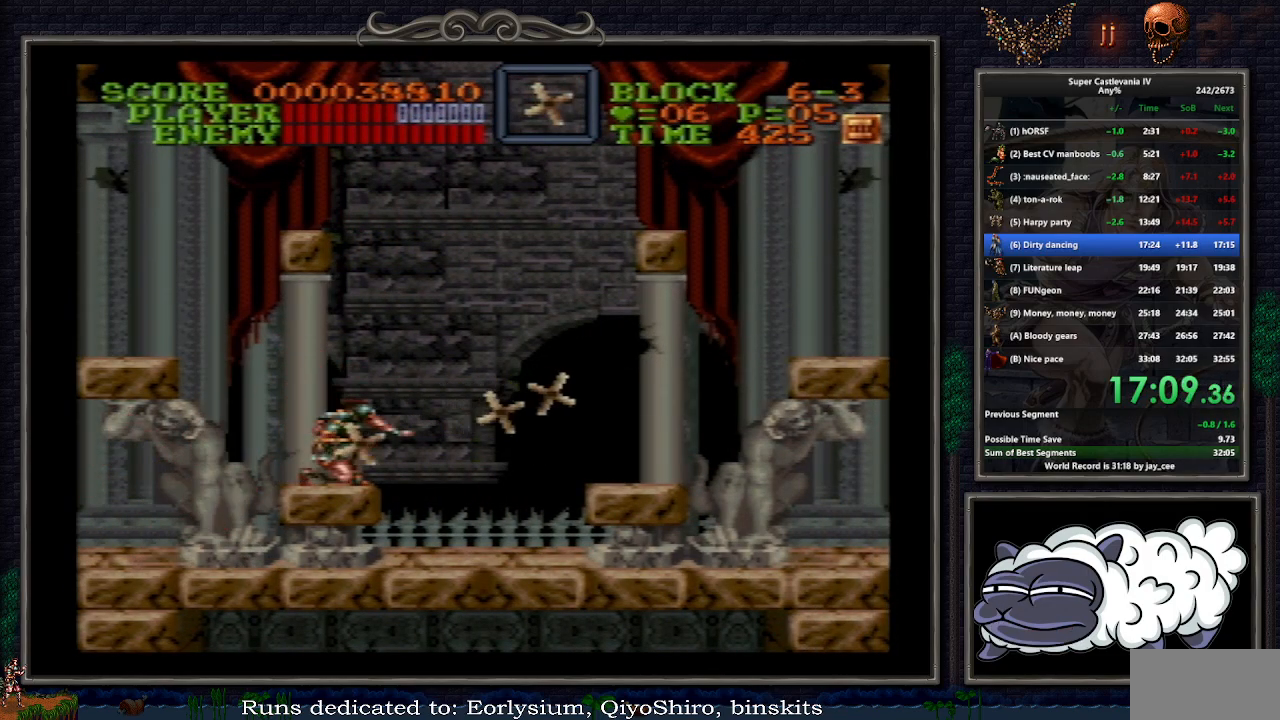
{"buttons": ["DPAD_DOWN"], "events": []}
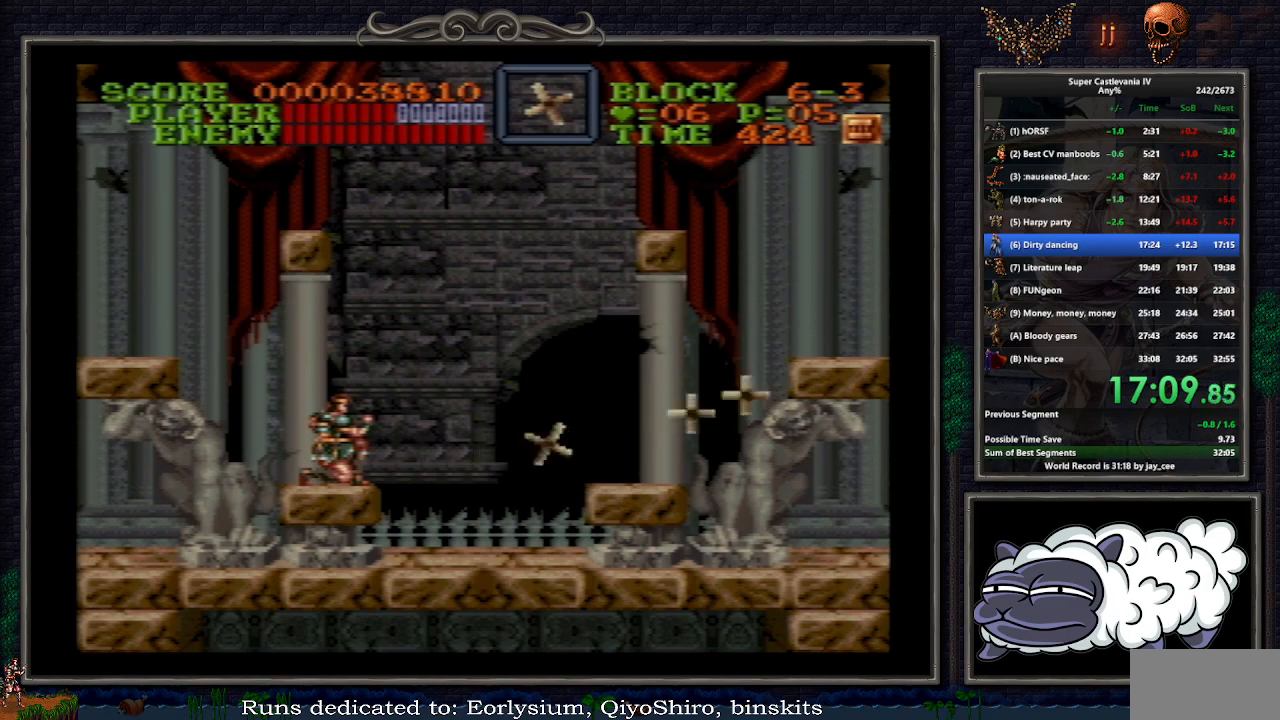
{"buttons": ["DPAD_DOWN"], "events": [[167, "Y", "down"], [250, "Y", "up"], [300, "Y", "down"], [350, "Y", "up"], [417, "Y", "down"], [467, "Y", "up"]]}
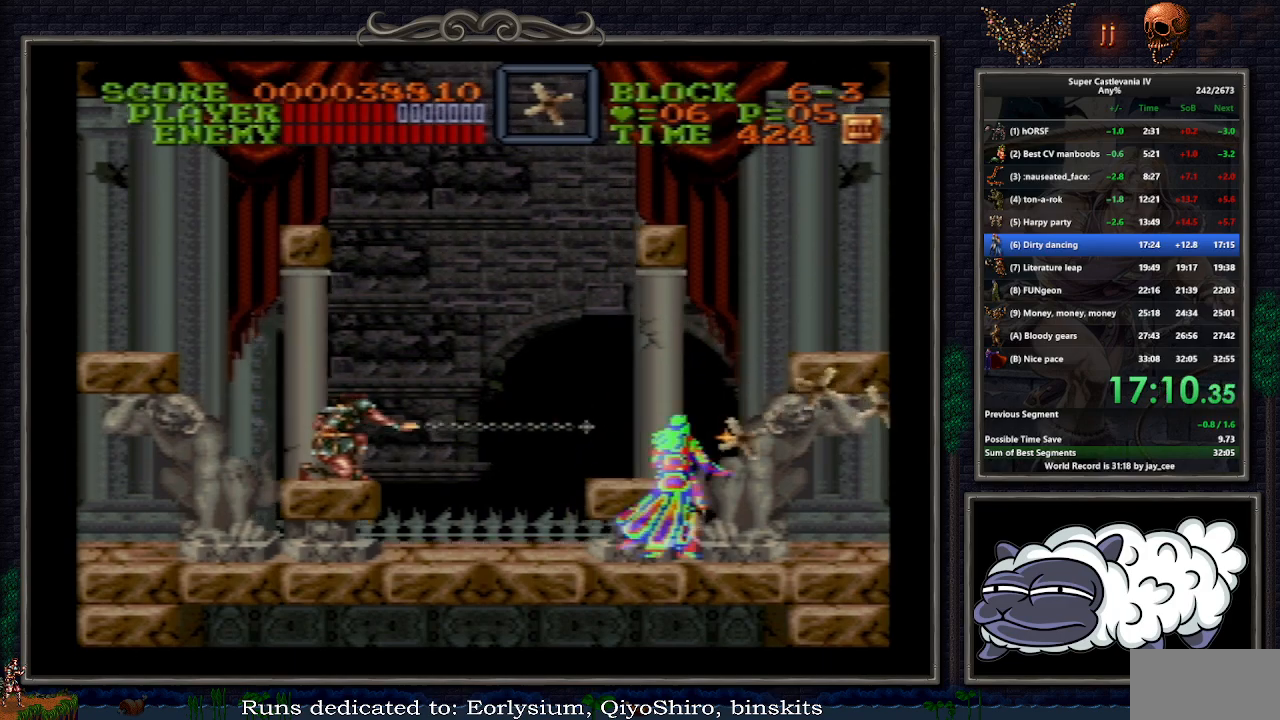
{"buttons": ["Y", "DPAD_DOWN"], "events": [[33, "Y", "down"], [83, "Y", "up"], [133, "Y", "down"], [200, "Y", "up"], [250, "Y", "down"], [317, "Y", "up"], [383, "Y", "down"], [433, "Y", "up"], [500, "Y", "down"]]}
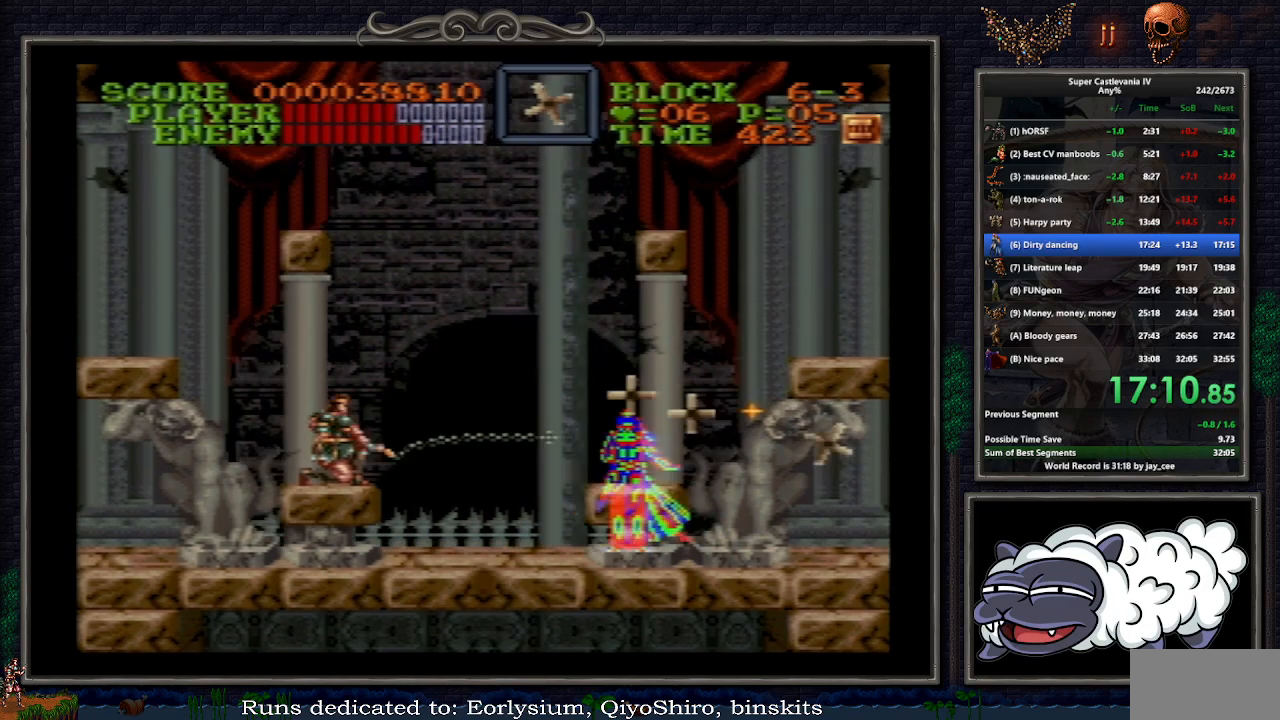
{"buttons": ["Y", "DPAD_DOWN"], "events": [[50, "Y", "up"], [117, "Y", "down"], [183, "Y", "up"], [250, "Y", "down"], [300, "Y", "up"], [367, "Y", "down"], [433, "Y", "up"], [500, "Y", "down"]]}
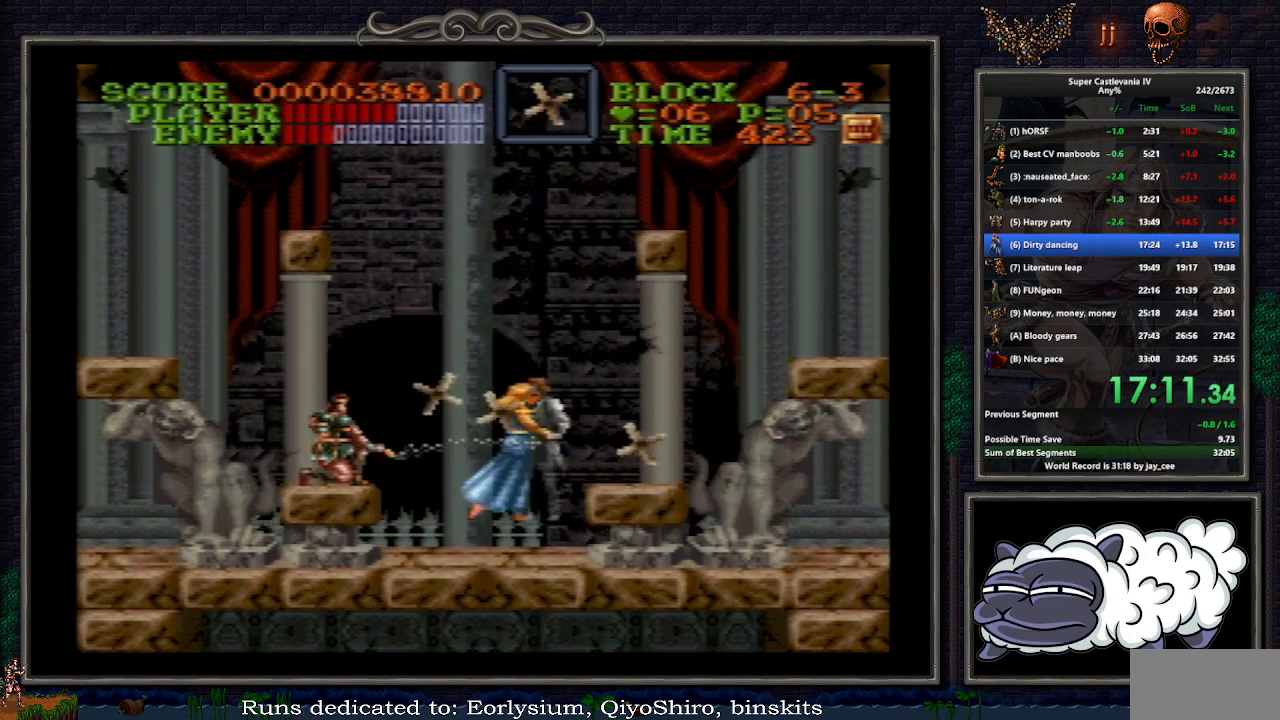
{"buttons": ["Y", "DPAD_DOWN"], "events": [[50, "Y", "up"], [100, "Y", "down"], [167, "Y", "up"], [233, "Y", "down"], [283, "Y", "up"], [350, "Y", "down"], [400, "Y", "up"], [450, "Y", "down"]]}
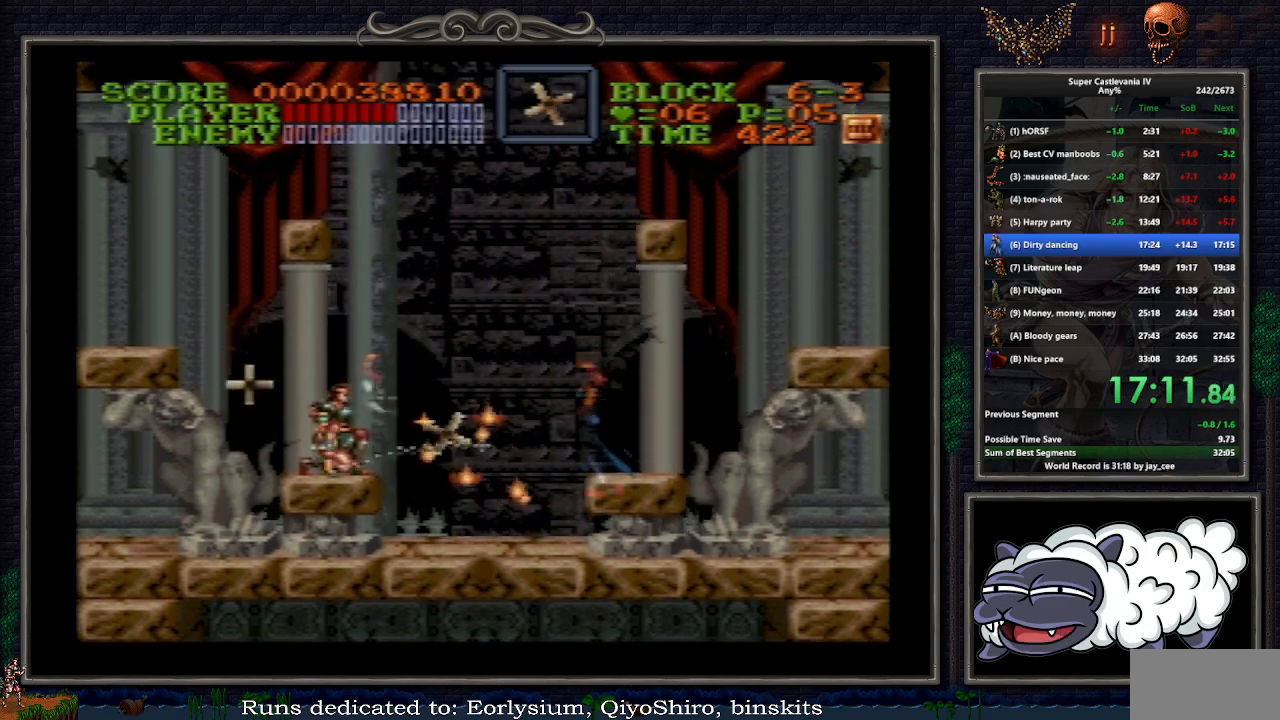
{"buttons": [], "events": [[33, "Y", "up"], [83, "DPAD_DOWN", "up"], [383, "DPAD_RIGHT", "down"], [483, "DPAD_RIGHT", "up"]]}
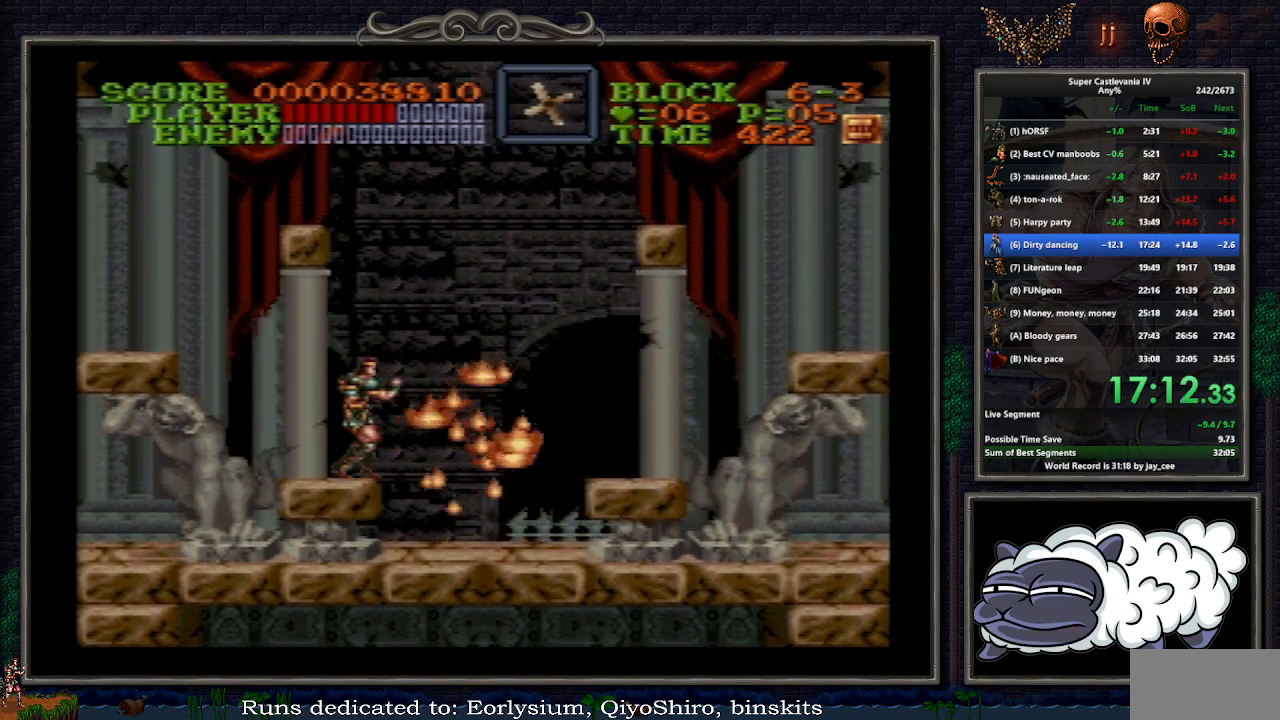
{"buttons": [], "events": [[100, "DPAD_LEFT", "down"], [167, "DPAD_LEFT", "up"]]}
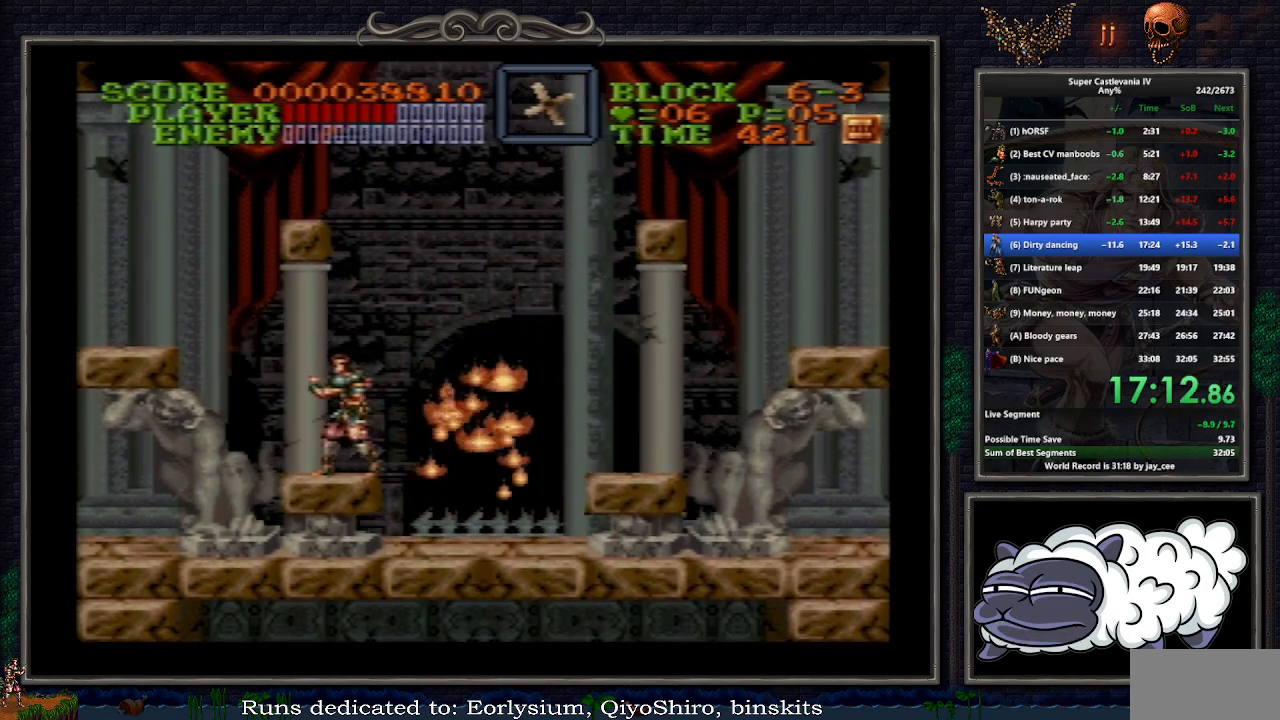
{"buttons": [], "events": [[200, "R1", "down"], [317, "R1", "up"]]}
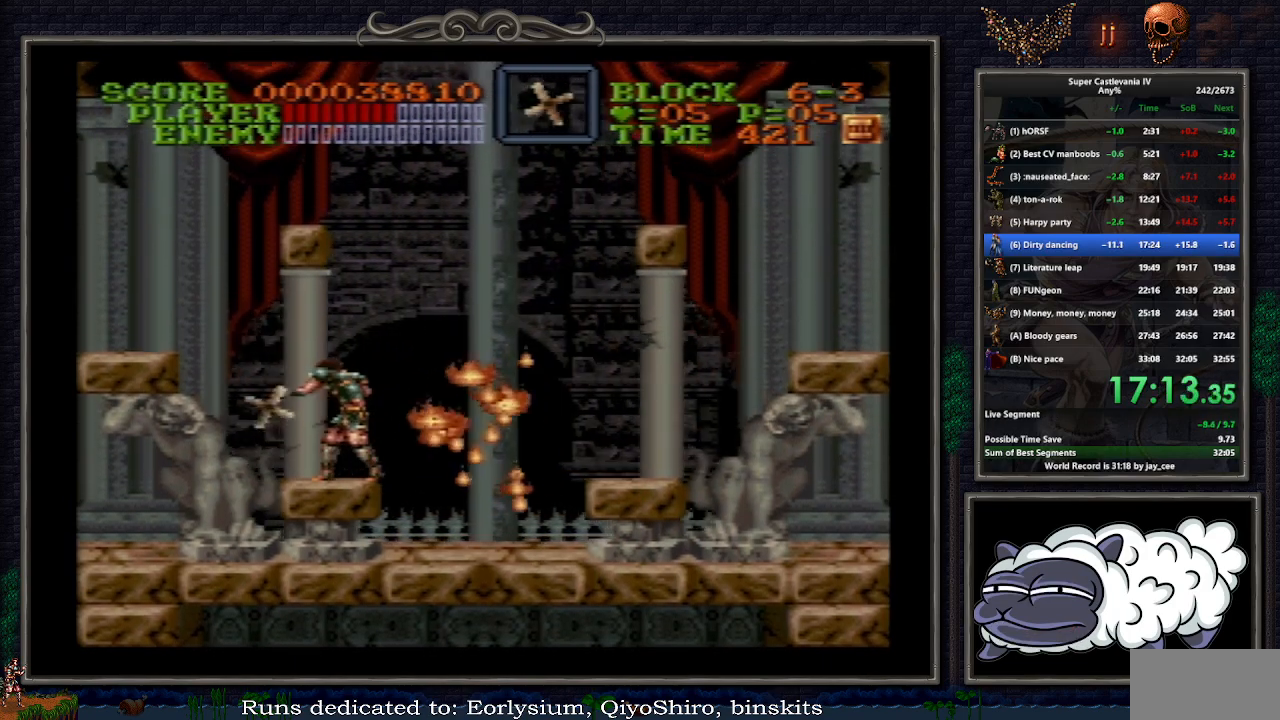
{"buttons": [], "events": [[50, "DPAD_RIGHT", "down"], [167, "R1", "down"], [183, "DPAD_RIGHT", "up"], [250, "R1", "up"]]}
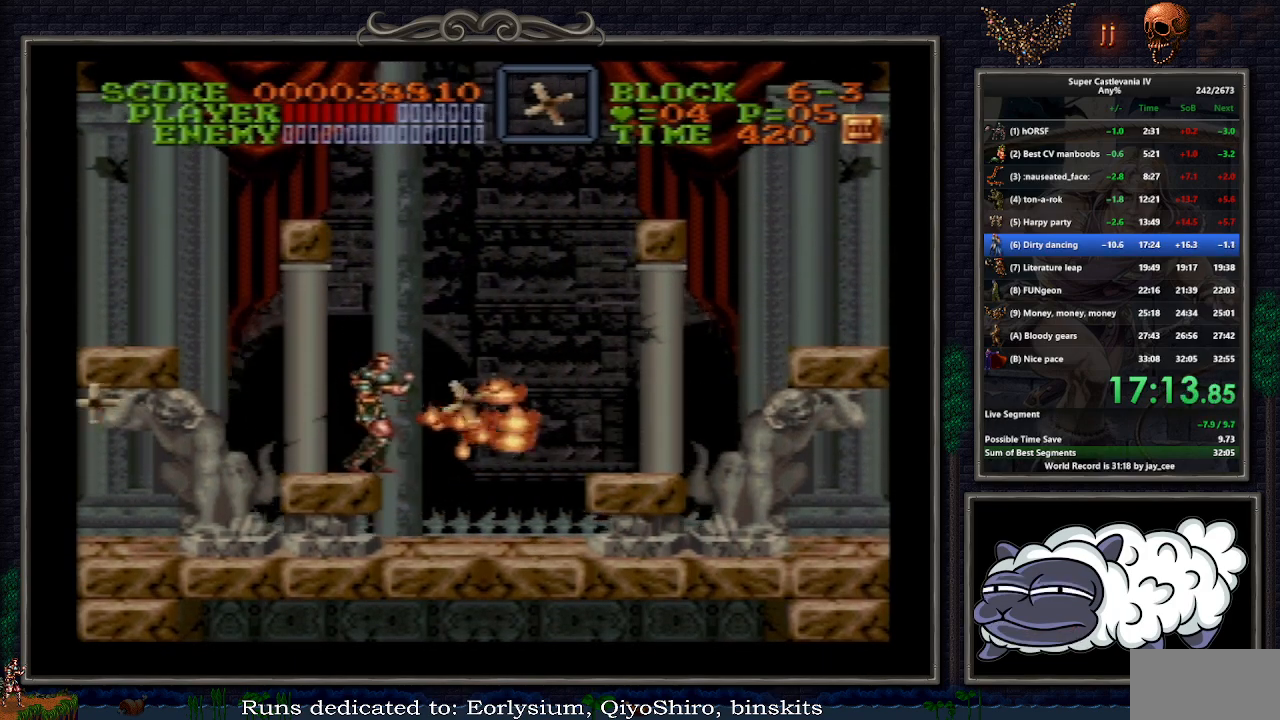
{"buttons": ["B", "R1", "DPAD_UP", "DPAD_RIGHT"], "events": [[283, "DPAD_RIGHT", "down"], [317, "B", "down"], [317, "DPAD_UP", "down"], [317, "R1", "down"]]}
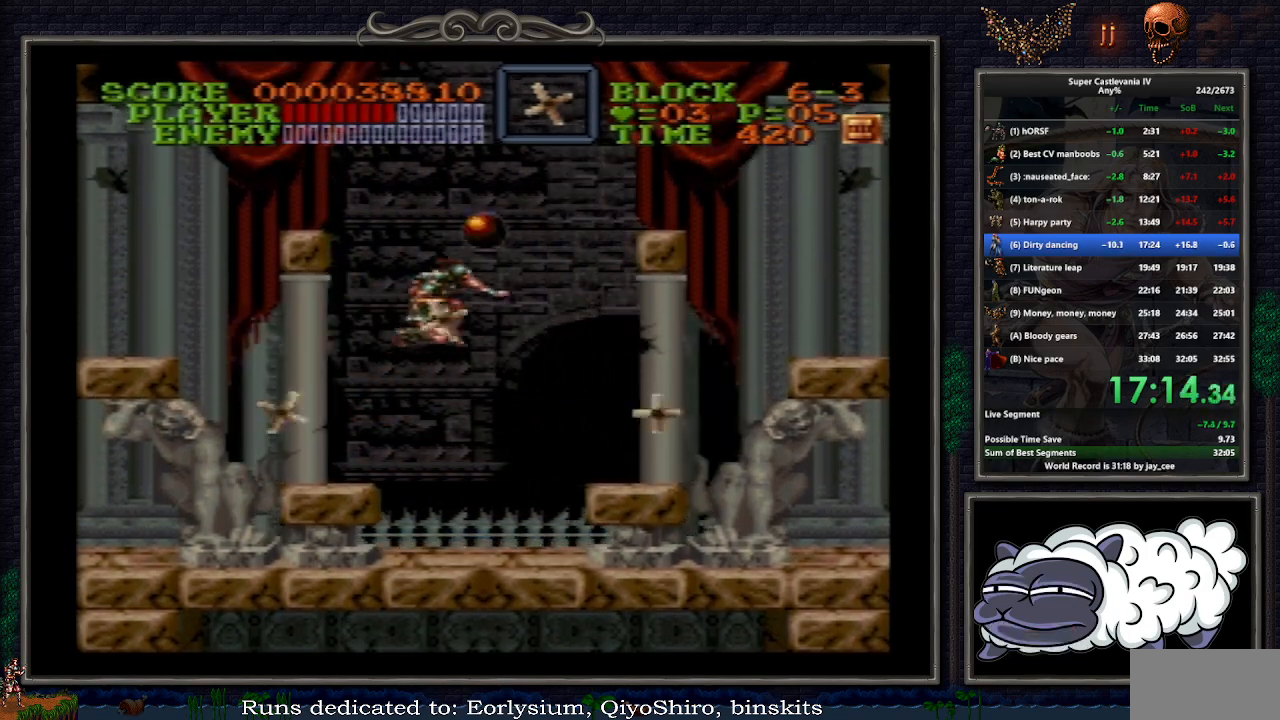
{"buttons": [], "events": [[150, "DPAD_UP", "up"], [283, "B", "up"], [283, "DPAD_RIGHT", "up"], [317, "R1", "up"]]}